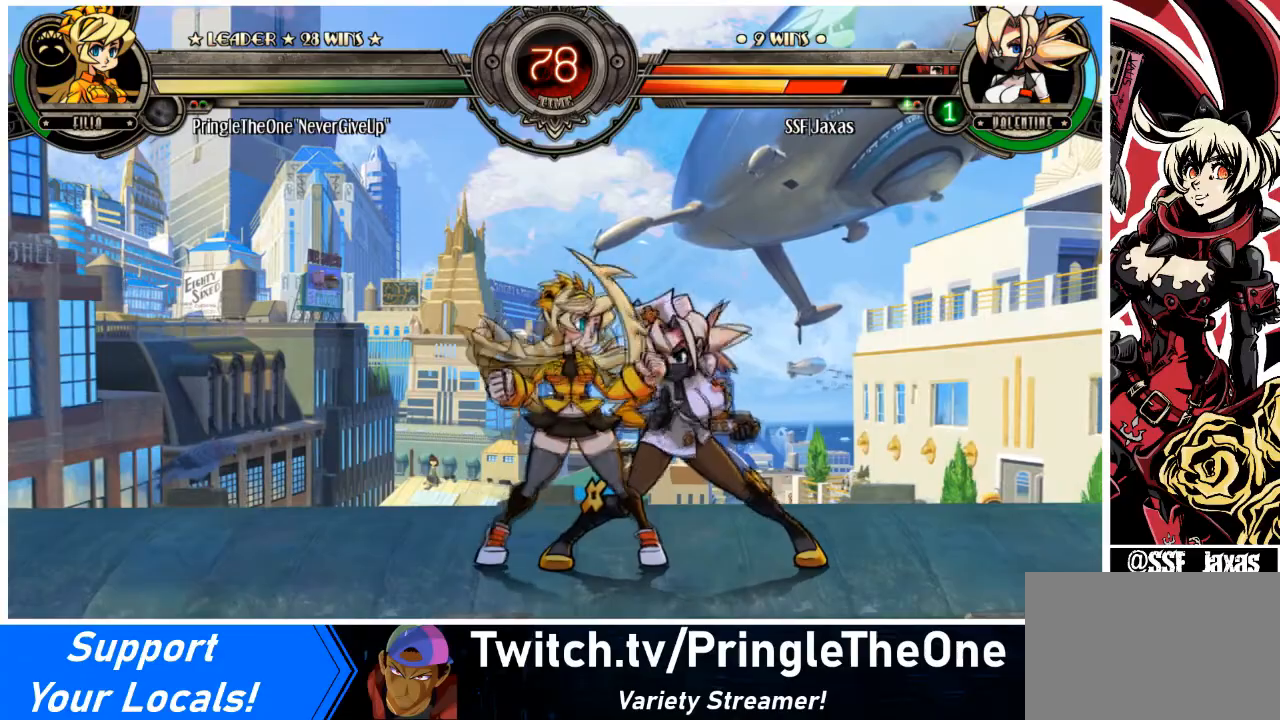
Gameplay with a controller (arcade stick); each line is a JSON object with the inputs held at the frame after it. "events" lists button and stick changes between this image and that frame as [ms after this image, input, new state], when the widget could be followed in between. Not read: L3 R3 other_buttons.
{"buttons": ["DPAD_LEFT"], "events": [[100, "DPAD_RIGHT", "down"], [201, "DPAD_RIGHT", "up"], [234, "DPAD_LEFT", "down"], [367, "DPAD_LEFT", "up"], [367, "DPAD_RIGHT", "down"], [467, "DPAD_LEFT", "down"], [467, "DPAD_RIGHT", "up"]]}
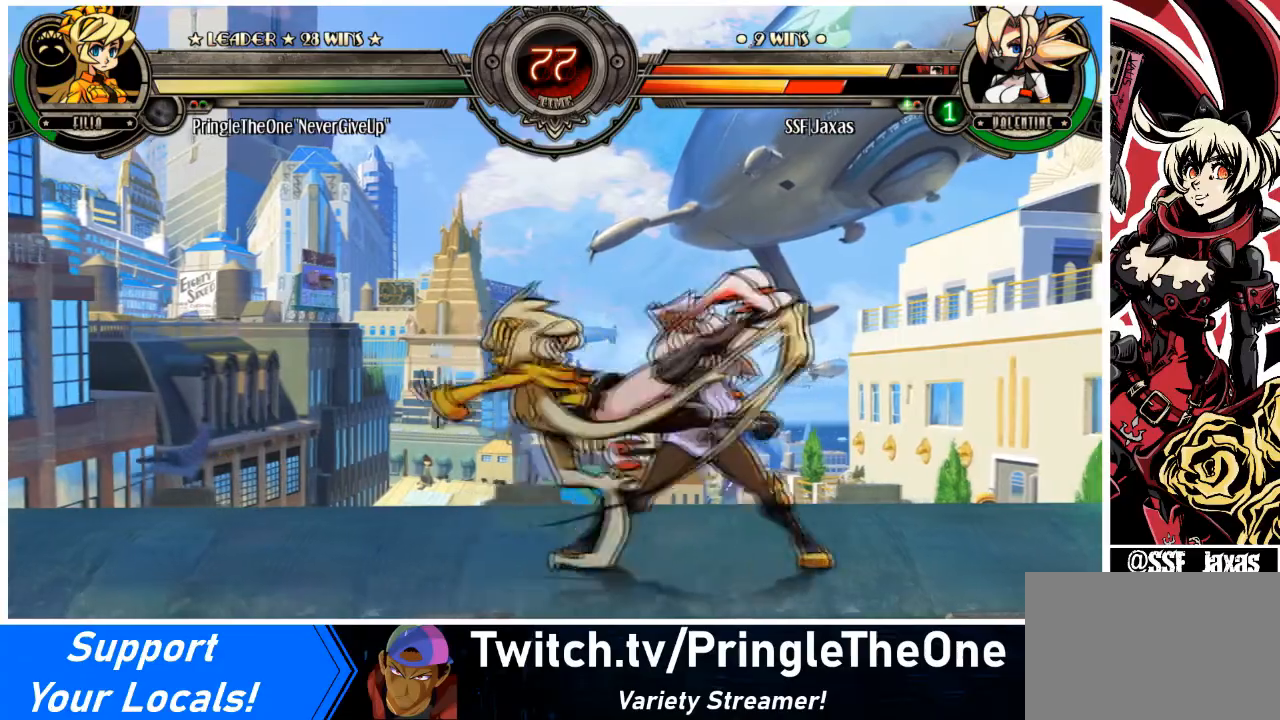
{"buttons": [], "events": [[100, "DPAD_LEFT", "up"], [100, "DPAD_RIGHT", "down"], [200, "DPAD_RIGHT", "up"], [233, "DPAD_LEFT", "down"], [334, "DPAD_RIGHT", "down"], [367, "DPAD_LEFT", "up"], [467, "DPAD_RIGHT", "up"]]}
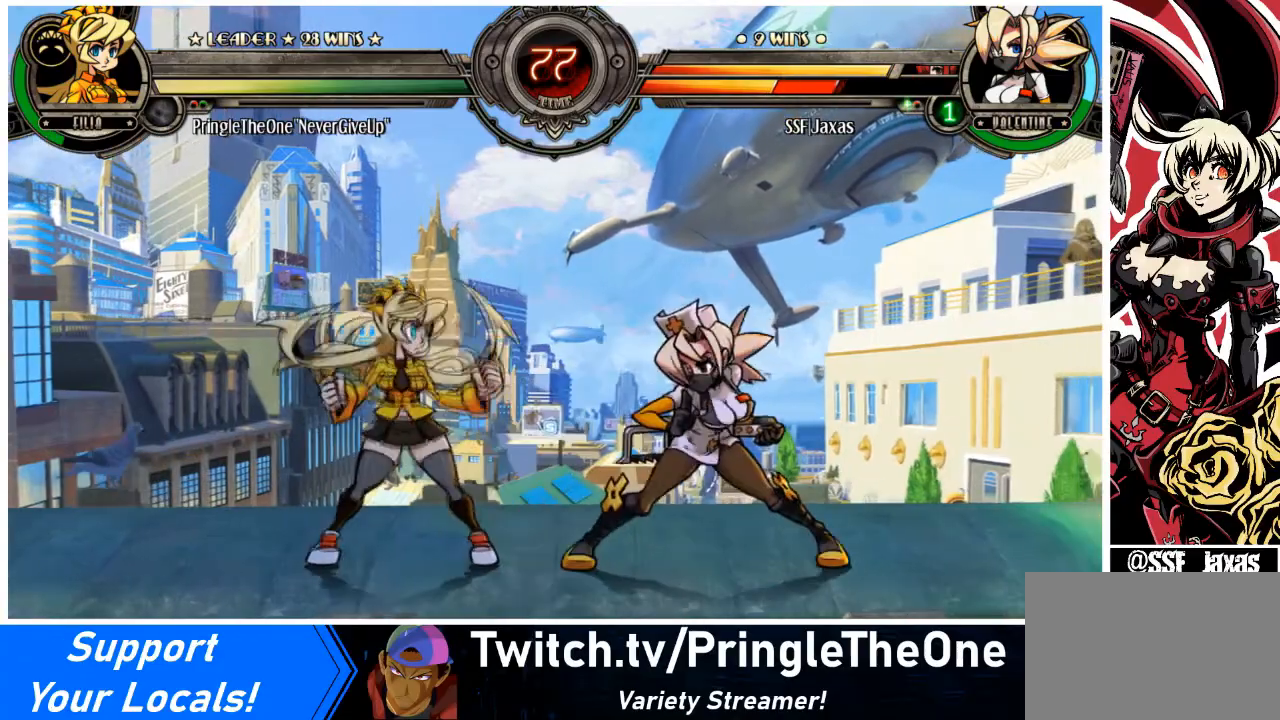
{"buttons": ["DPAD_LEFT"], "events": [[100, "DPAD_LEFT", "down"], [234, "DPAD_LEFT", "up"], [267, "DPAD_RIGHT", "down"], [434, "DPAD_LEFT", "down"], [434, "DPAD_RIGHT", "up"]]}
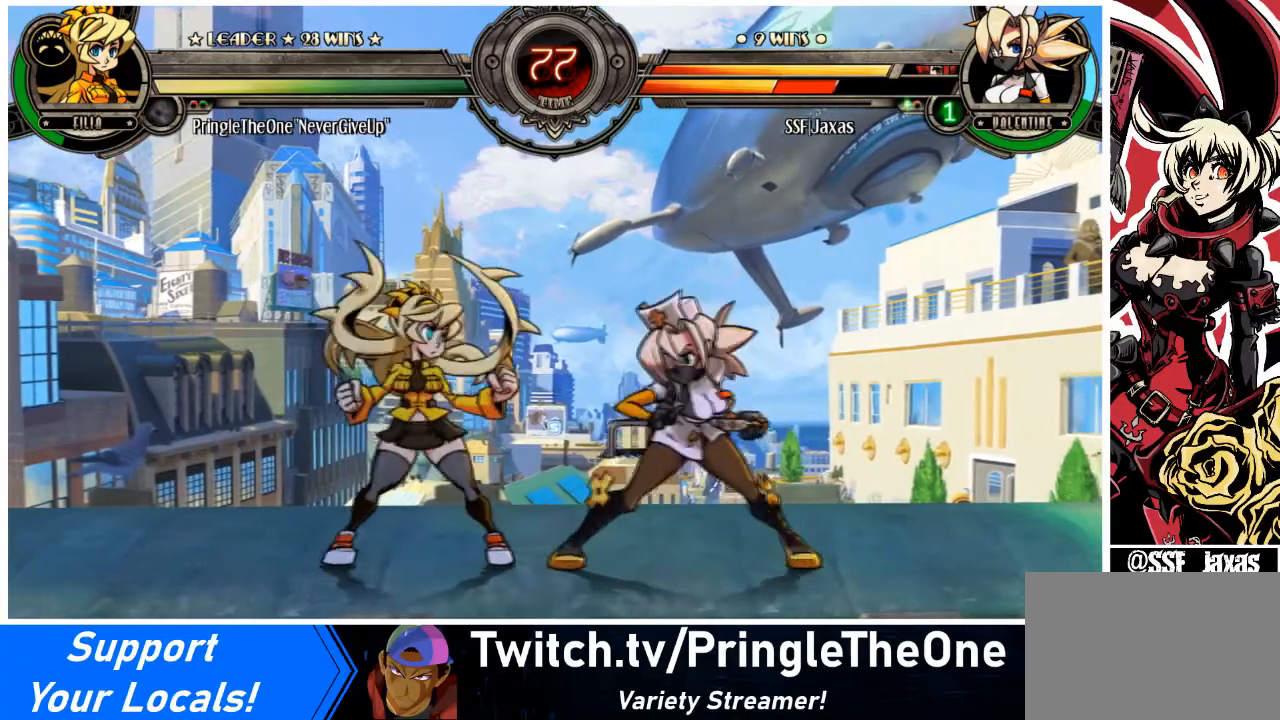
{"buttons": ["DPAD_LEFT"], "events": [[67, "DPAD_LEFT", "up"], [67, "DPAD_RIGHT", "down"], [200, "DPAD_LEFT", "down"], [200, "DPAD_RIGHT", "up"], [300, "DPAD_RIGHT", "down"], [334, "DPAD_LEFT", "up"], [467, "DPAD_LEFT", "down"], [467, "DPAD_RIGHT", "up"]]}
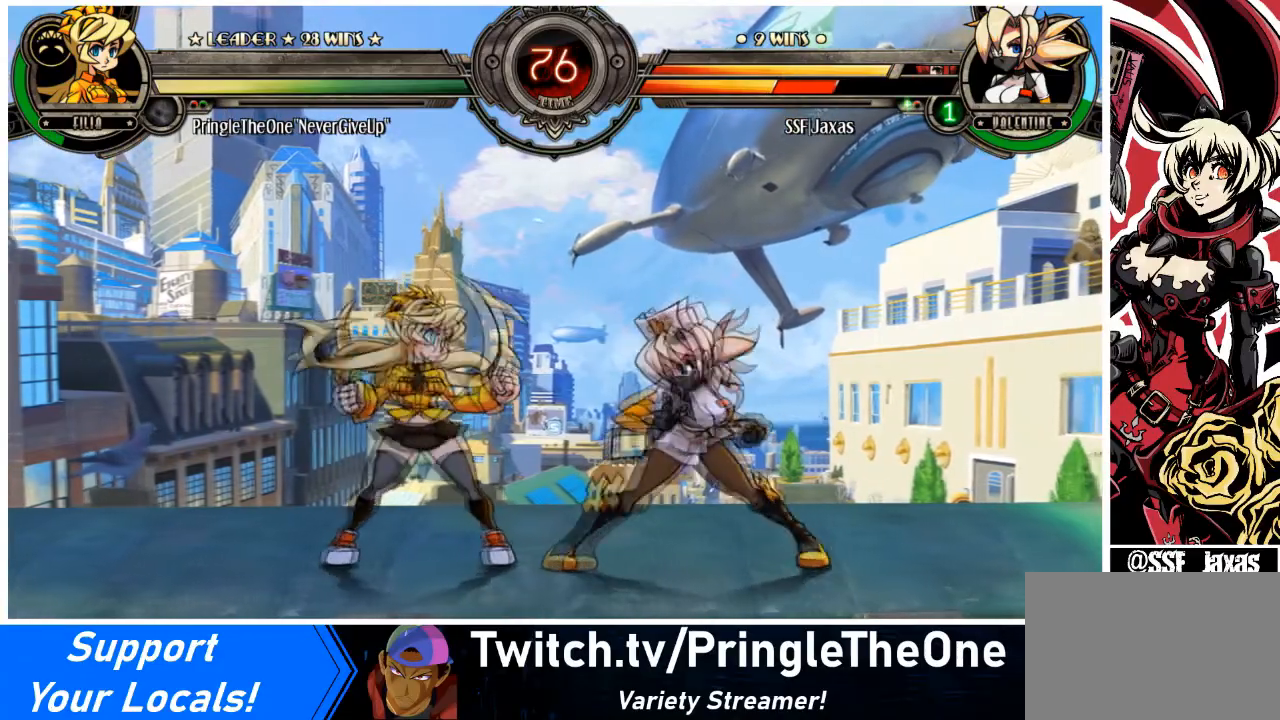
{"buttons": [], "events": [[100, "DPAD_LEFT", "up"], [134, "DPAD_RIGHT", "down"], [367, "DPAD_RIGHT", "up"]]}
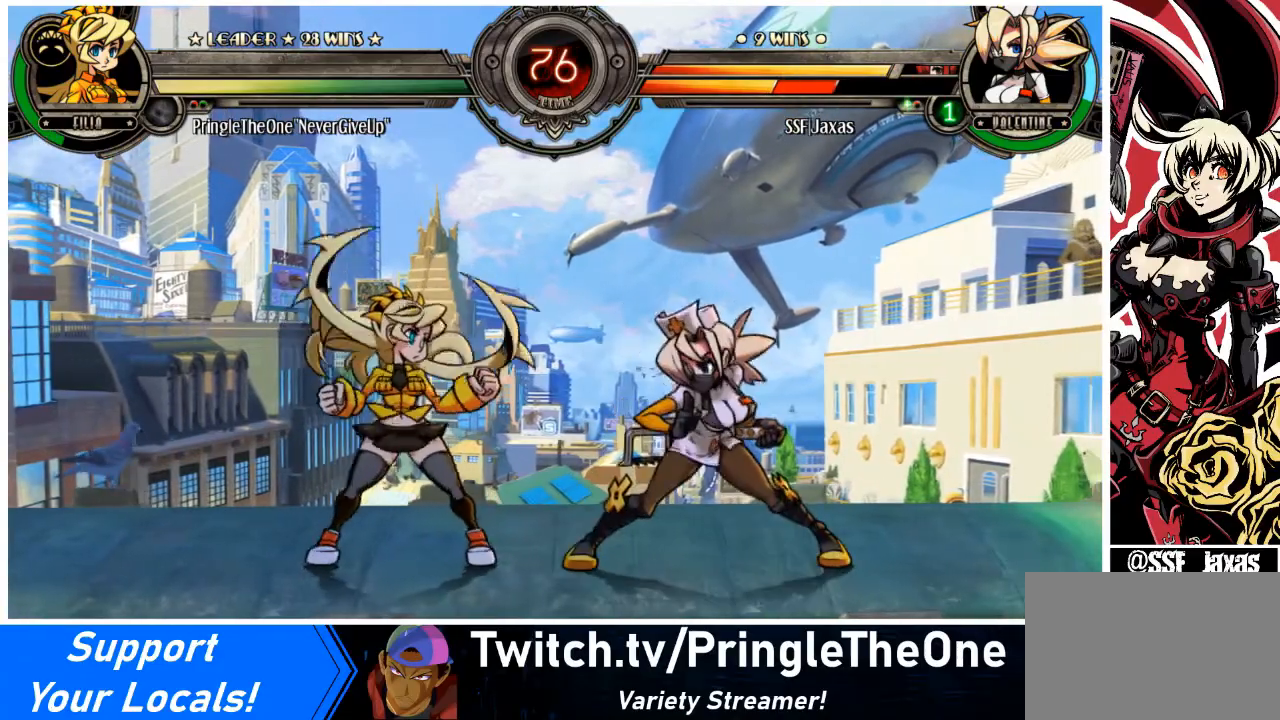
{"buttons": ["DPAD_LEFT"], "events": [[133, "DPAD_RIGHT", "down"], [434, "DPAD_RIGHT", "up"], [467, "DPAD_LEFT", "down"]]}
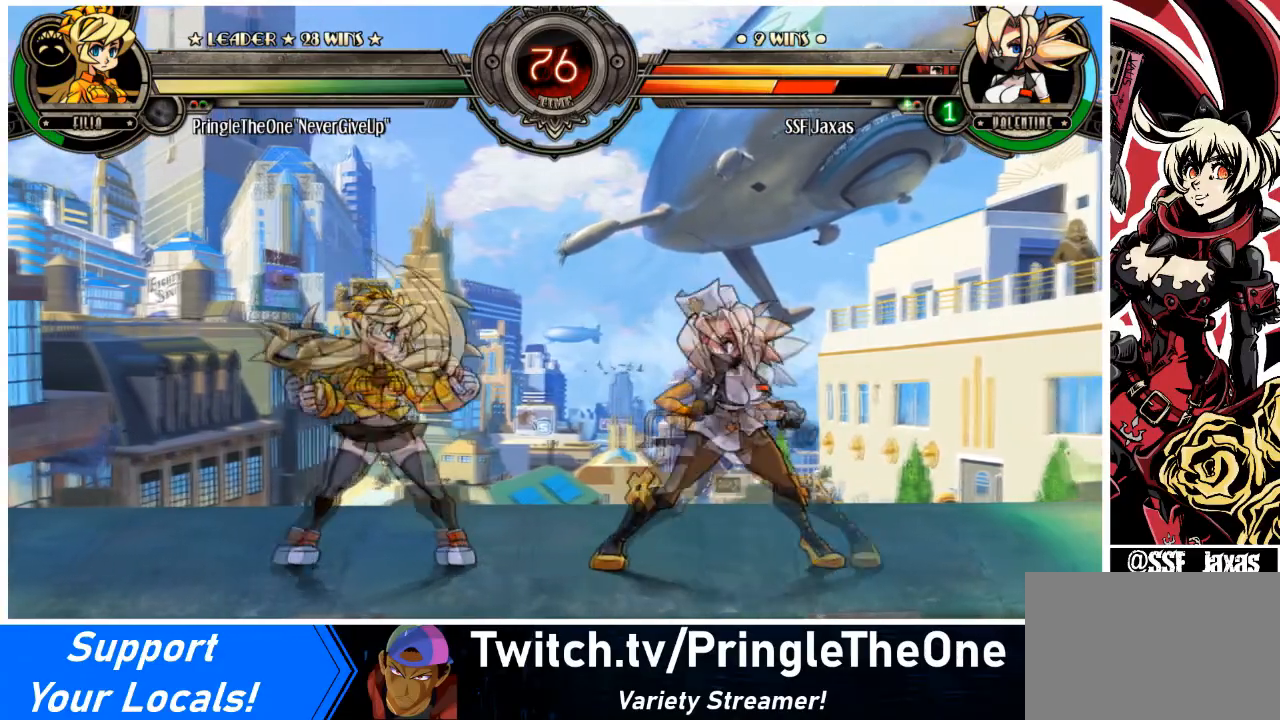
{"buttons": [], "events": [[167, "DPAD_RIGHT", "down"], [201, "DPAD_LEFT", "up"], [501, "DPAD_RIGHT", "up"]]}
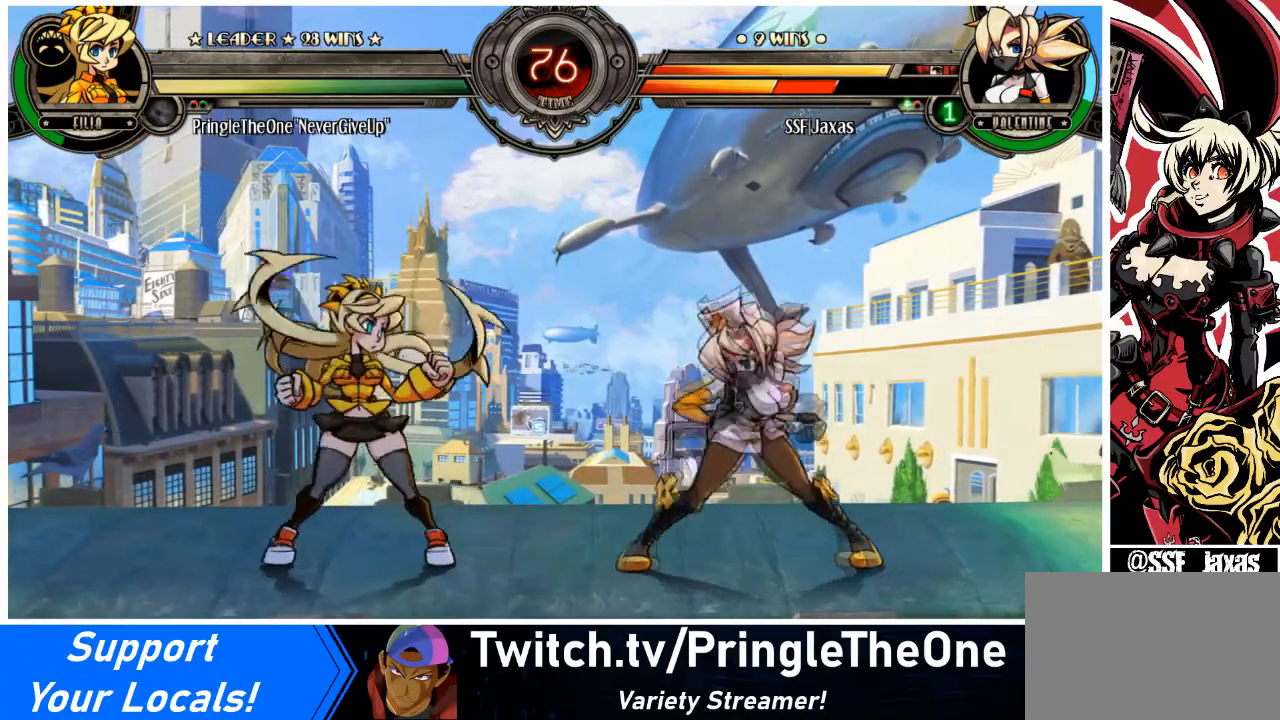
{"buttons": [], "events": []}
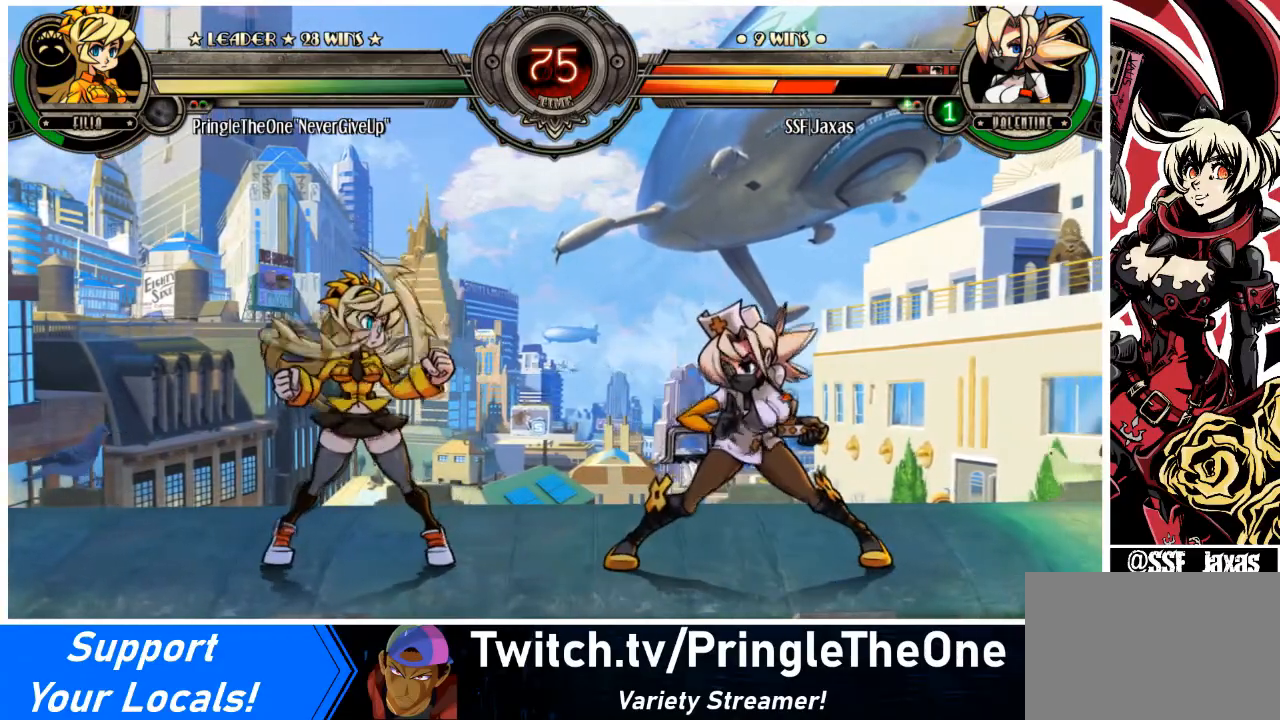
{"buttons": [], "events": []}
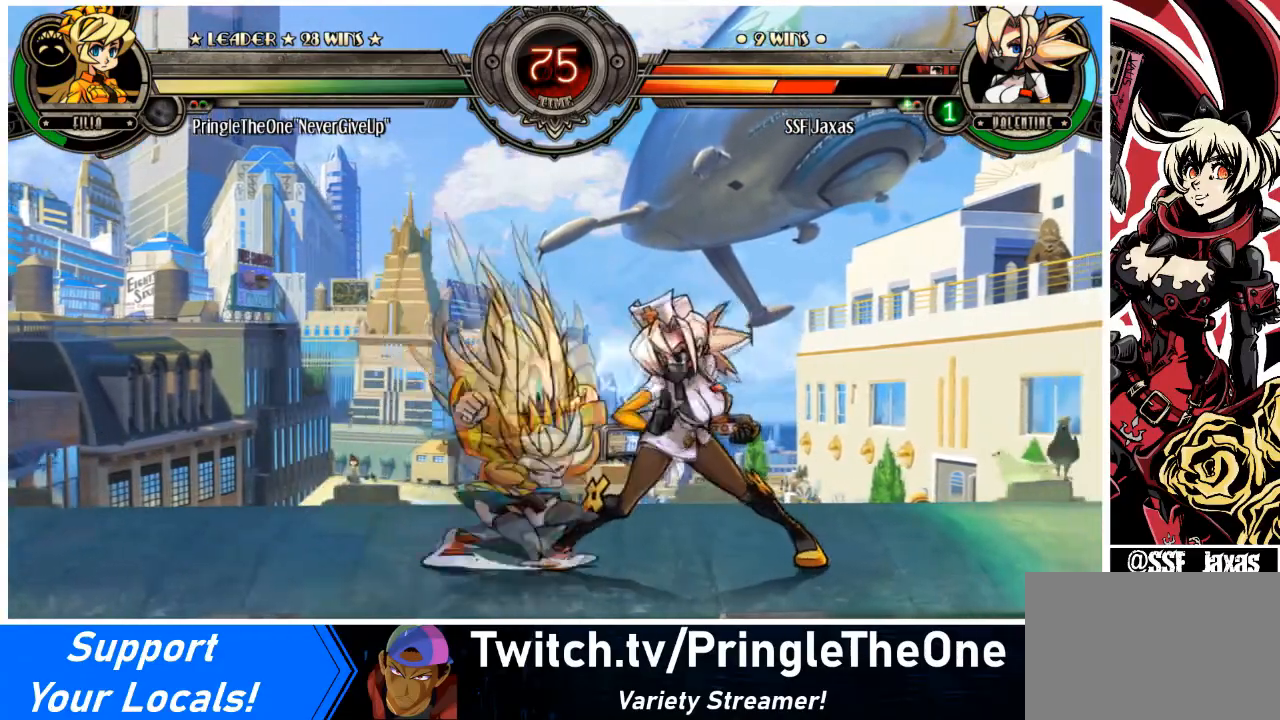
{"buttons": ["R1", "DPAD_DOWN", "DPAD_LEFT"], "events": [[167, "DPAD_RIGHT", "down"], [233, "DPAD_LEFT", "down"], [233, "DPAD_RIGHT", "up"], [334, "DPAD_DOWN", "down"], [400, "R1", "down"]]}
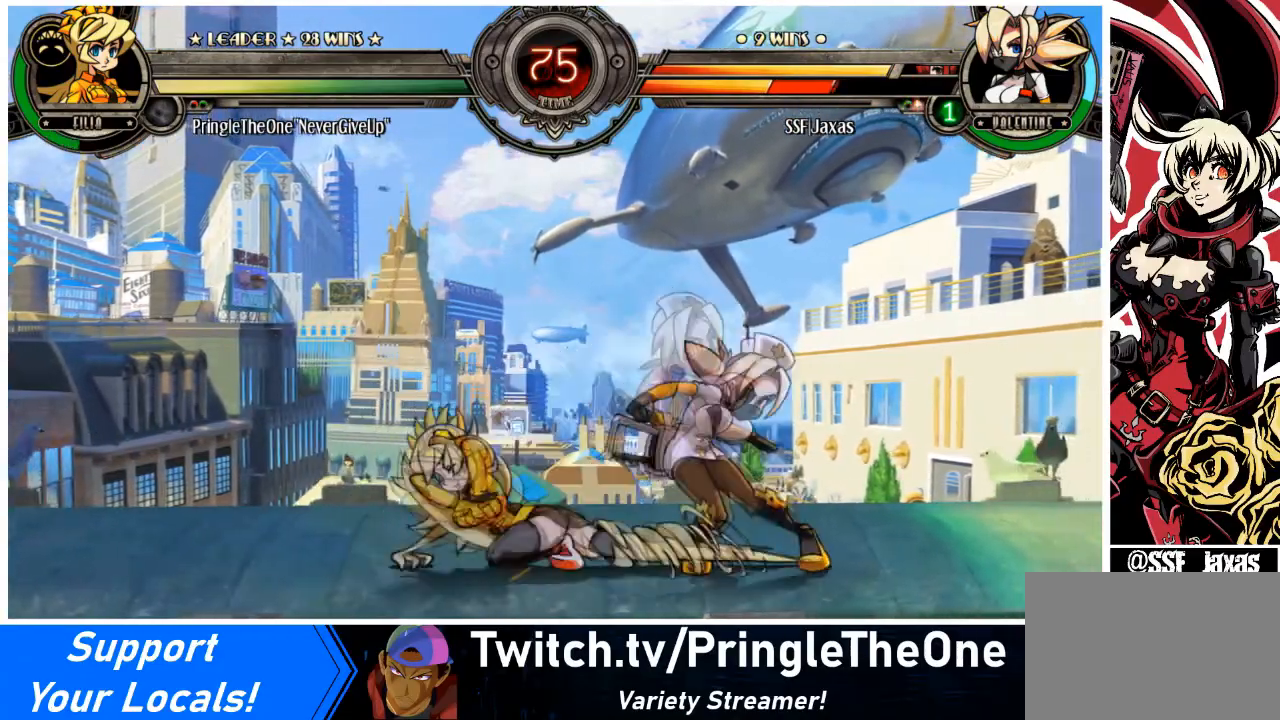
{"buttons": ["DPAD_RIGHT"], "events": [[34, "DPAD_DOWN", "up"], [34, "R1", "up"], [201, "DPAD_DOWN", "down"], [267, "DPAD_RIGHT", "down"], [301, "DPAD_DOWN", "up"], [301, "DPAD_LEFT", "up"]]}
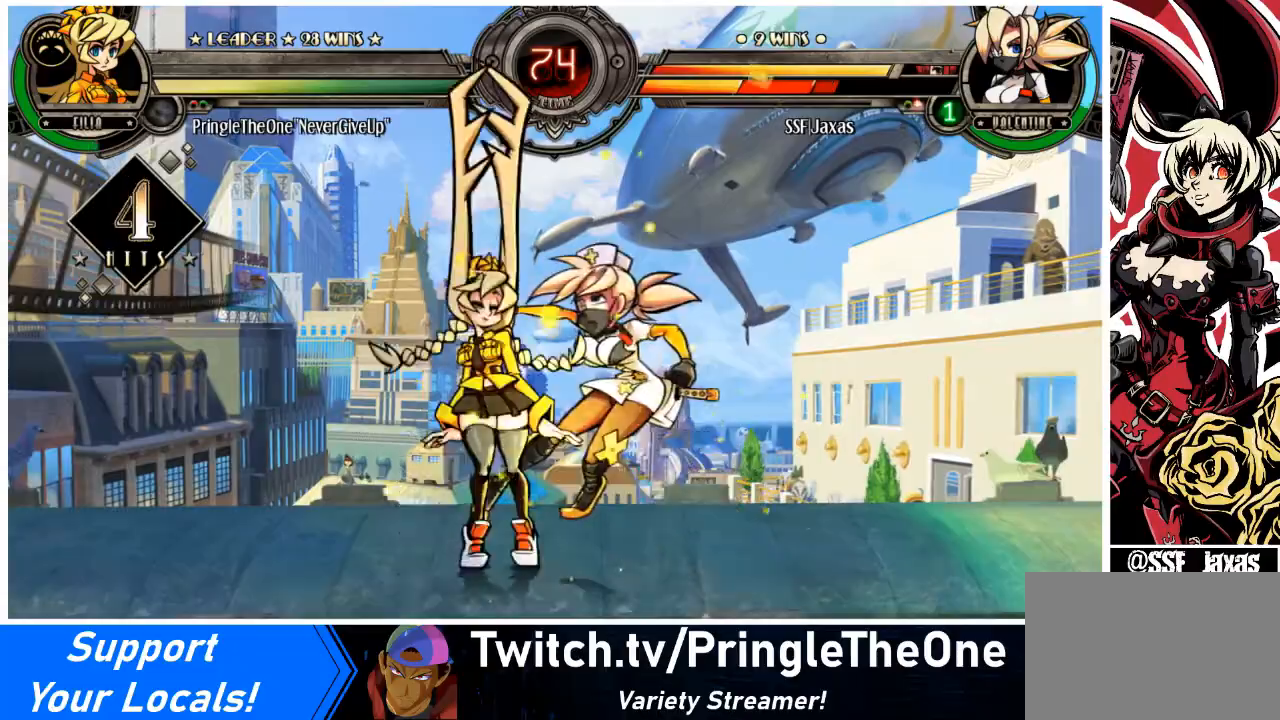
{"buttons": ["DPAD_RIGHT"], "events": []}
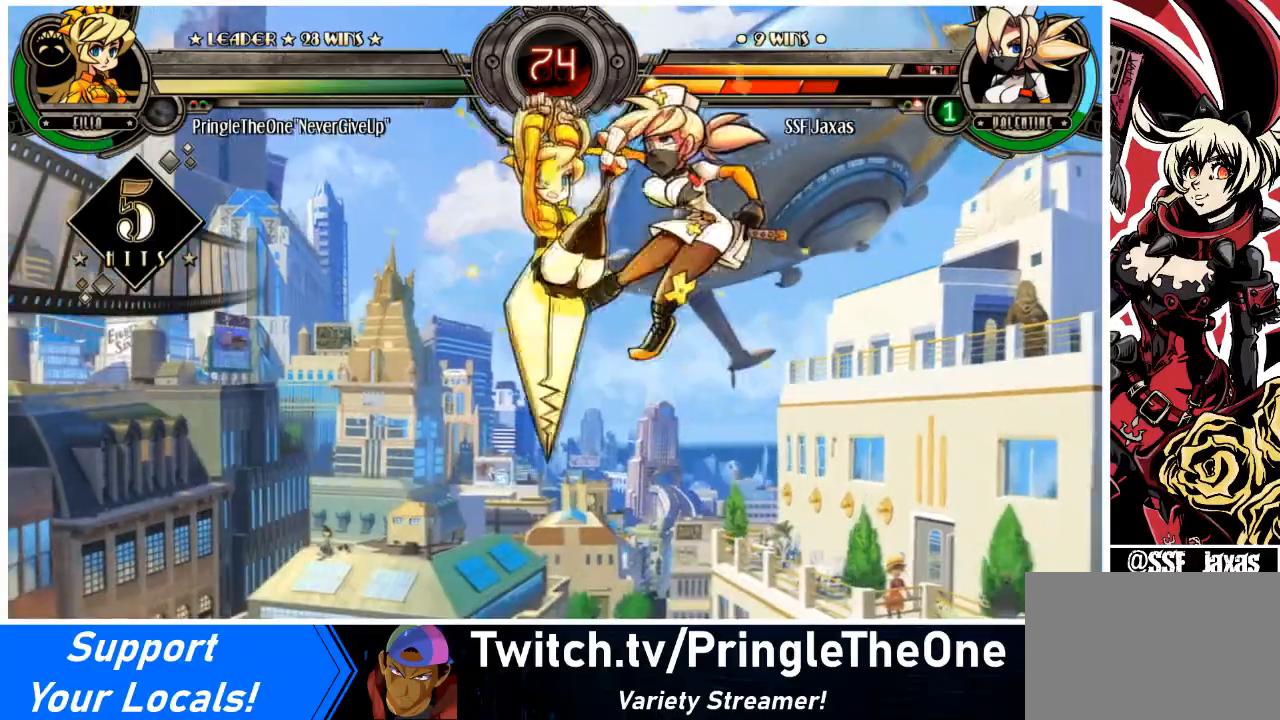
{"buttons": ["DPAD_RIGHT"], "events": [[334, "SQUARE", "down"], [501, "SQUARE", "up"]]}
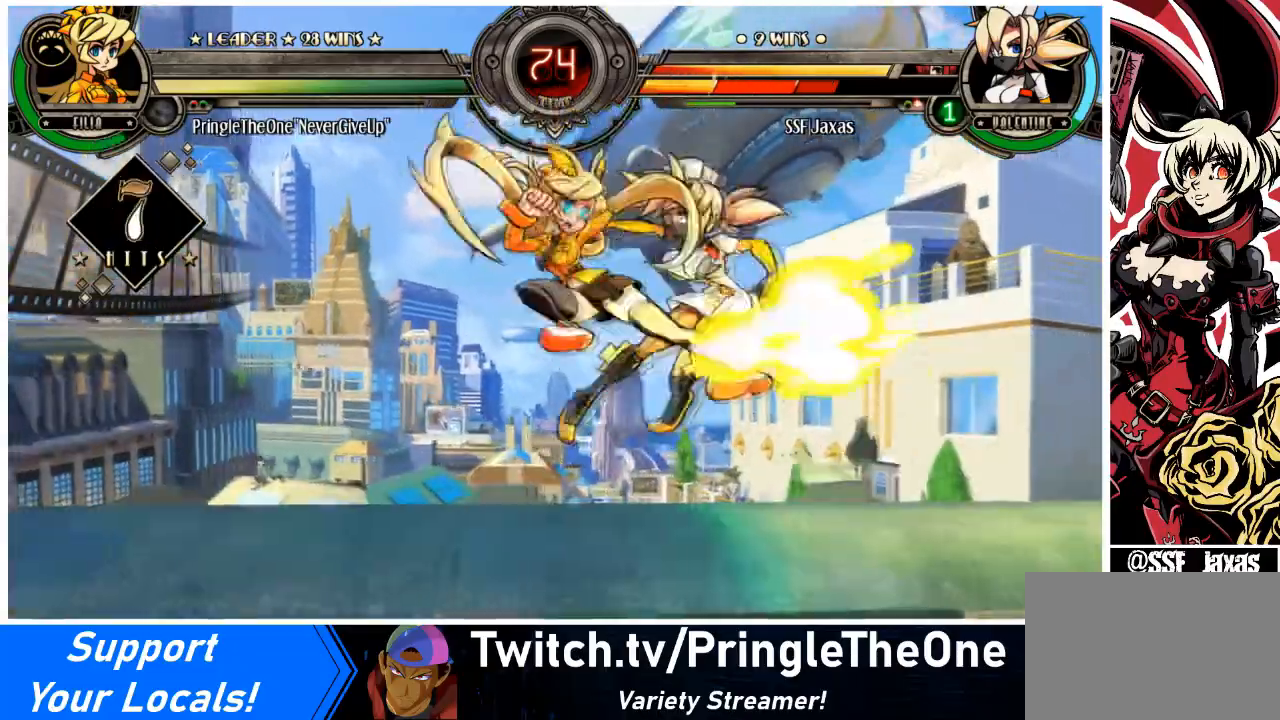
{"buttons": ["DPAD_RIGHT"], "events": [[100, "SQUARE", "down"], [267, "SQUARE", "up"]]}
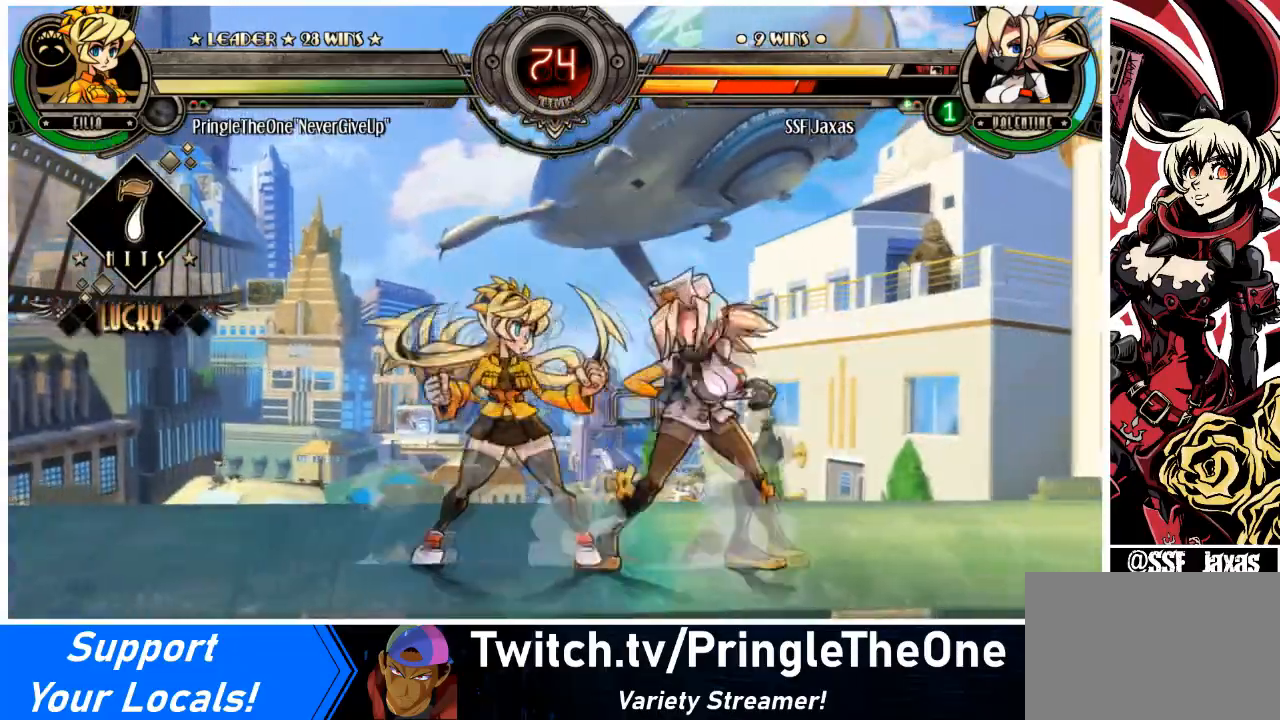
{"buttons": ["DPAD_LEFT"], "events": [[100, "DPAD_DOWN", "down"], [167, "DPAD_LEFT", "down"], [201, "DPAD_RIGHT", "up"], [267, "R1", "down"], [434, "DPAD_DOWN", "up"], [434, "R1", "up"]]}
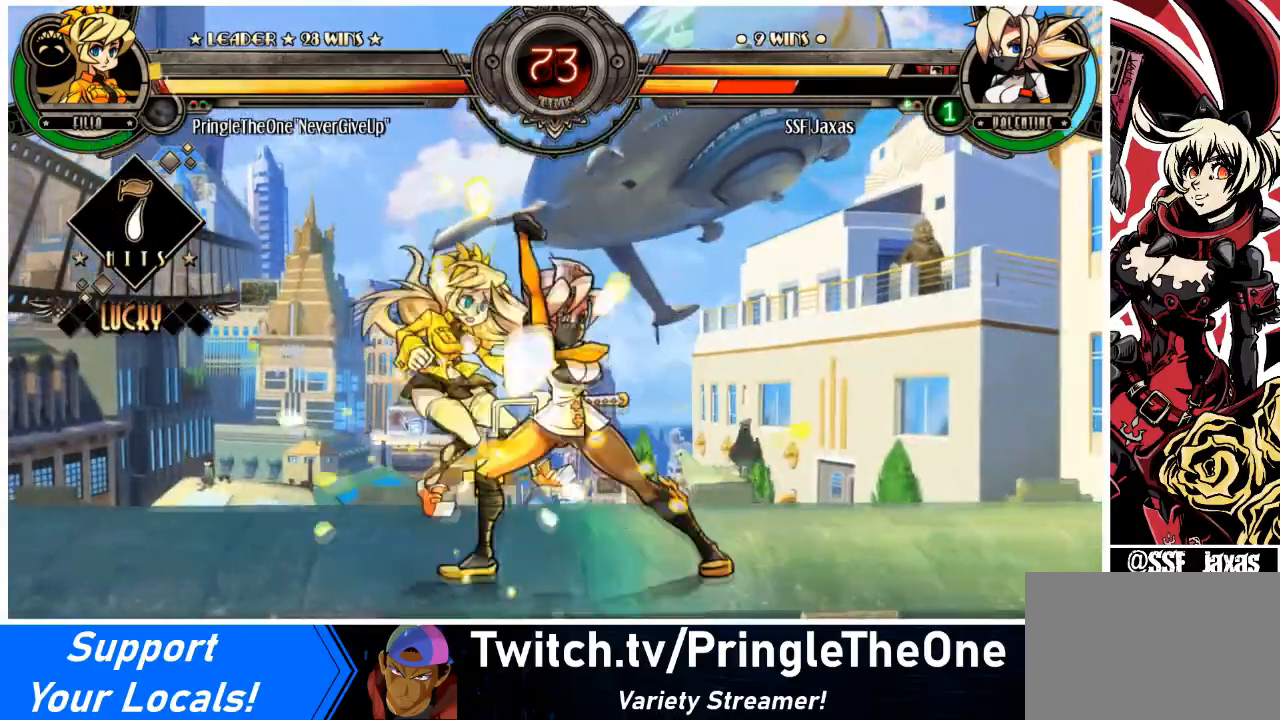
{"buttons": [], "events": [[33, "DPAD_UP", "down"], [200, "DPAD_UP", "up"], [233, "DPAD_LEFT", "up"], [233, "R1", "down"], [434, "R1", "up"]]}
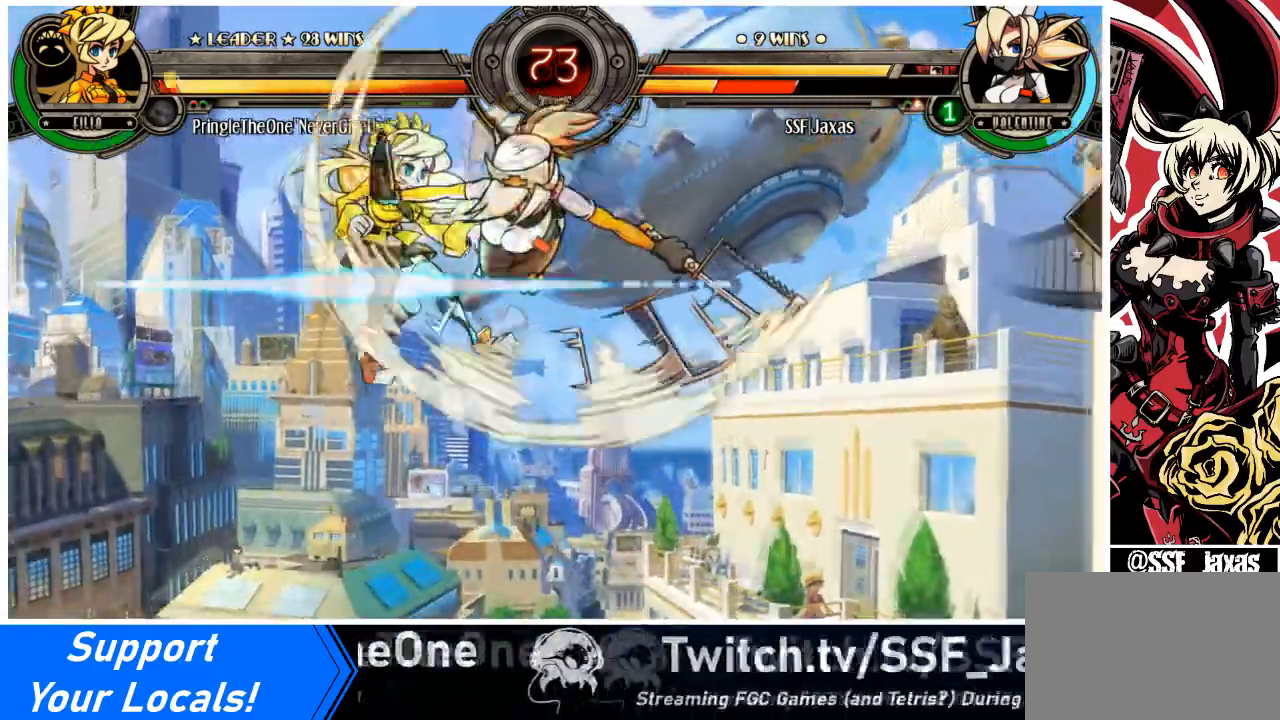
{"buttons": [], "events": [[34, "R2", "down"], [201, "R2", "up"]]}
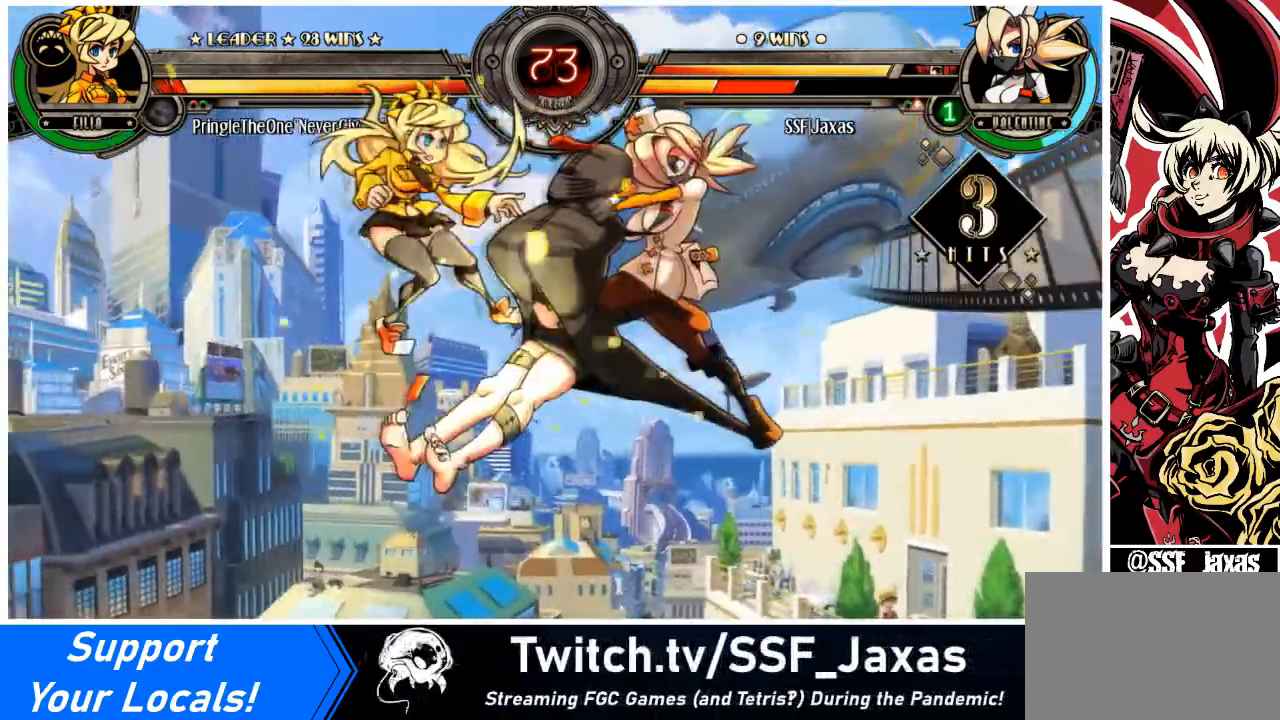
{"buttons": [], "events": [[100, "DPAD_DOWN", "down"], [167, "DPAD_LEFT", "down"], [233, "DPAD_DOWN", "up"], [267, "R2", "down"], [367, "DPAD_LEFT", "up"], [434, "R2", "up"]]}
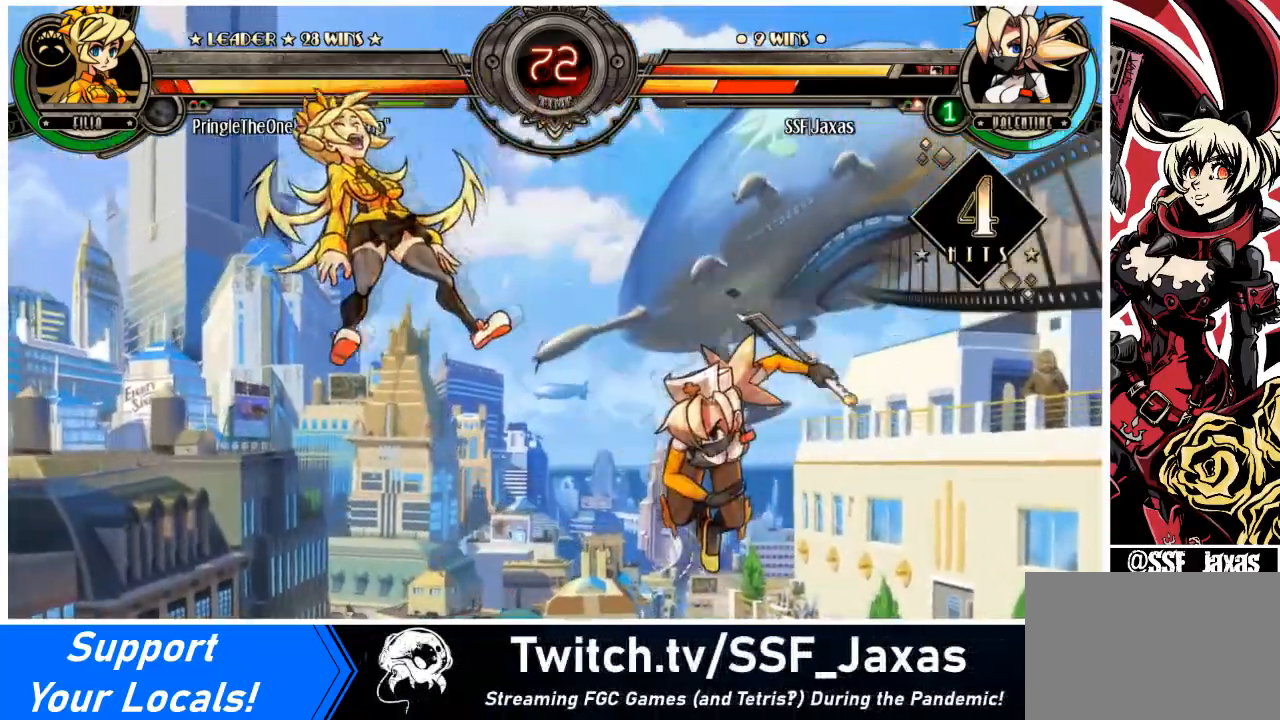
{"buttons": [], "events": []}
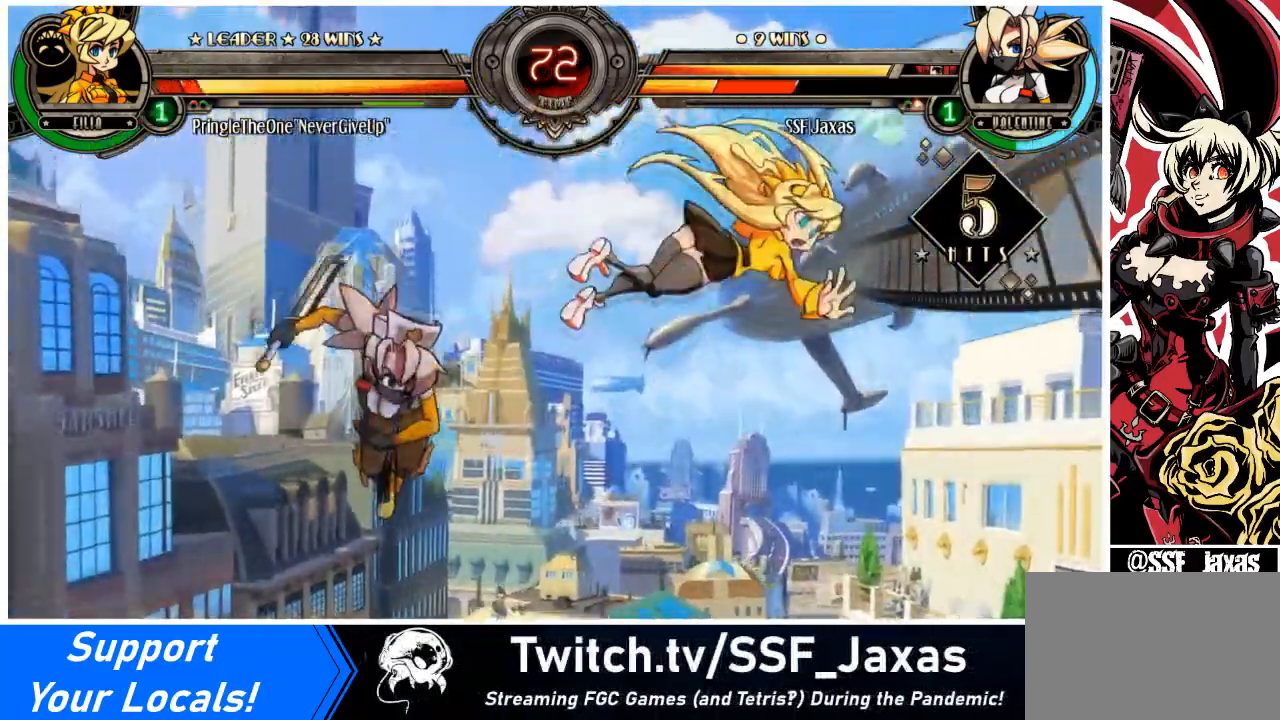
{"buttons": [], "events": [[133, "DPAD_DOWN", "down"], [200, "DPAD_RIGHT", "down"], [267, "DPAD_DOWN", "up"], [300, "CIRCLE", "down"], [367, "DPAD_RIGHT", "up"], [500, "CIRCLE", "up"]]}
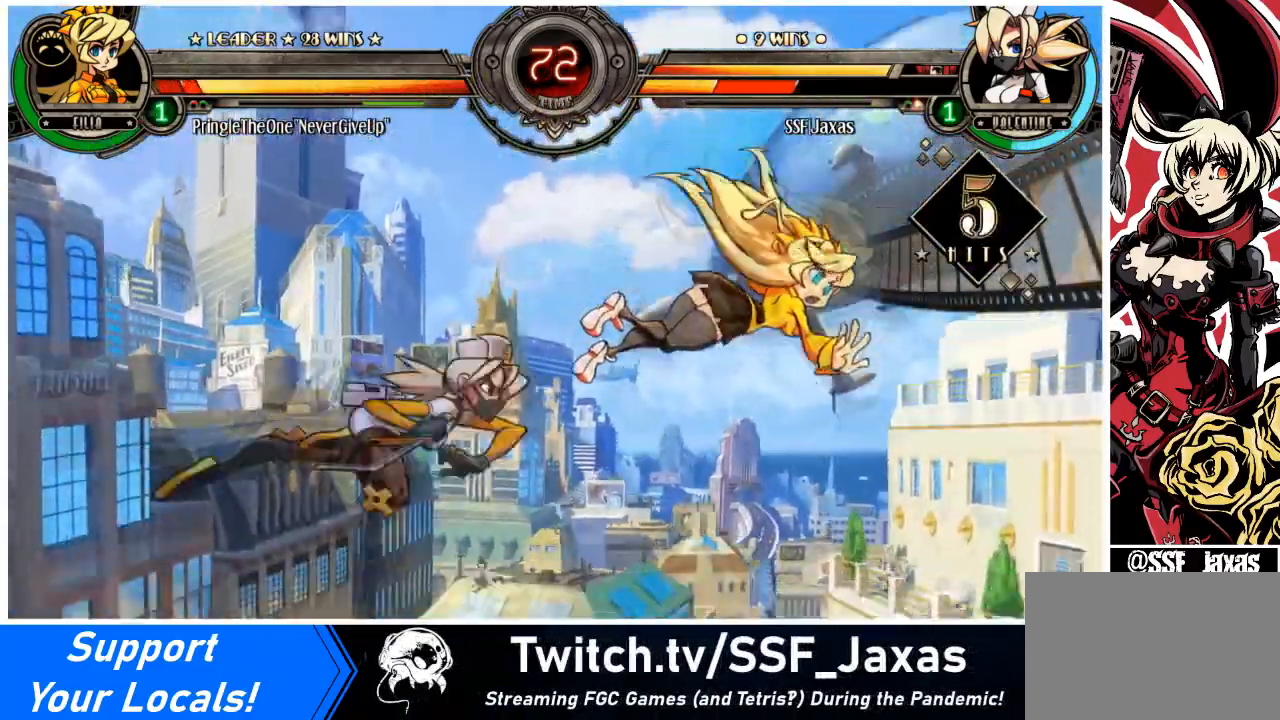
{"buttons": [], "events": [[434, "DPAD_LEFT", "down"], [501, "DPAD_LEFT", "up"]]}
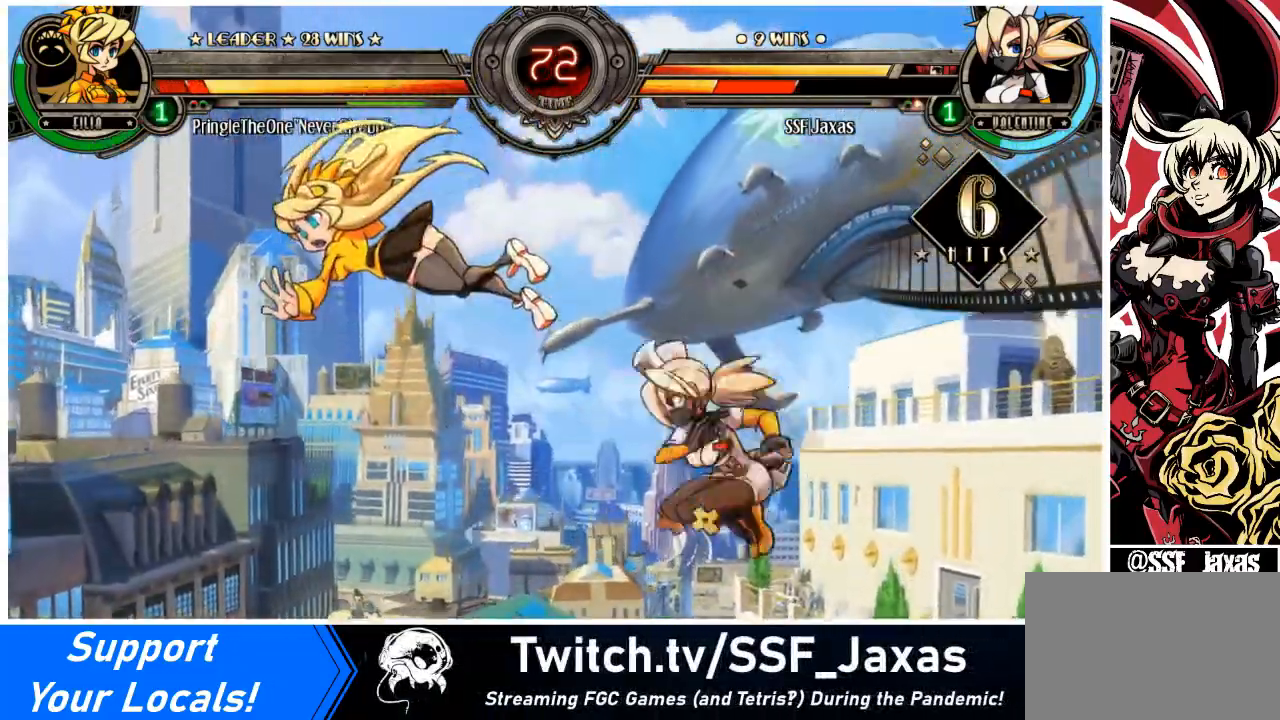
{"buttons": [], "events": [[33, "DPAD_LEFT", "down"], [267, "DPAD_LEFT", "up"], [267, "SQUARE", "down"], [367, "SQUARE", "up"]]}
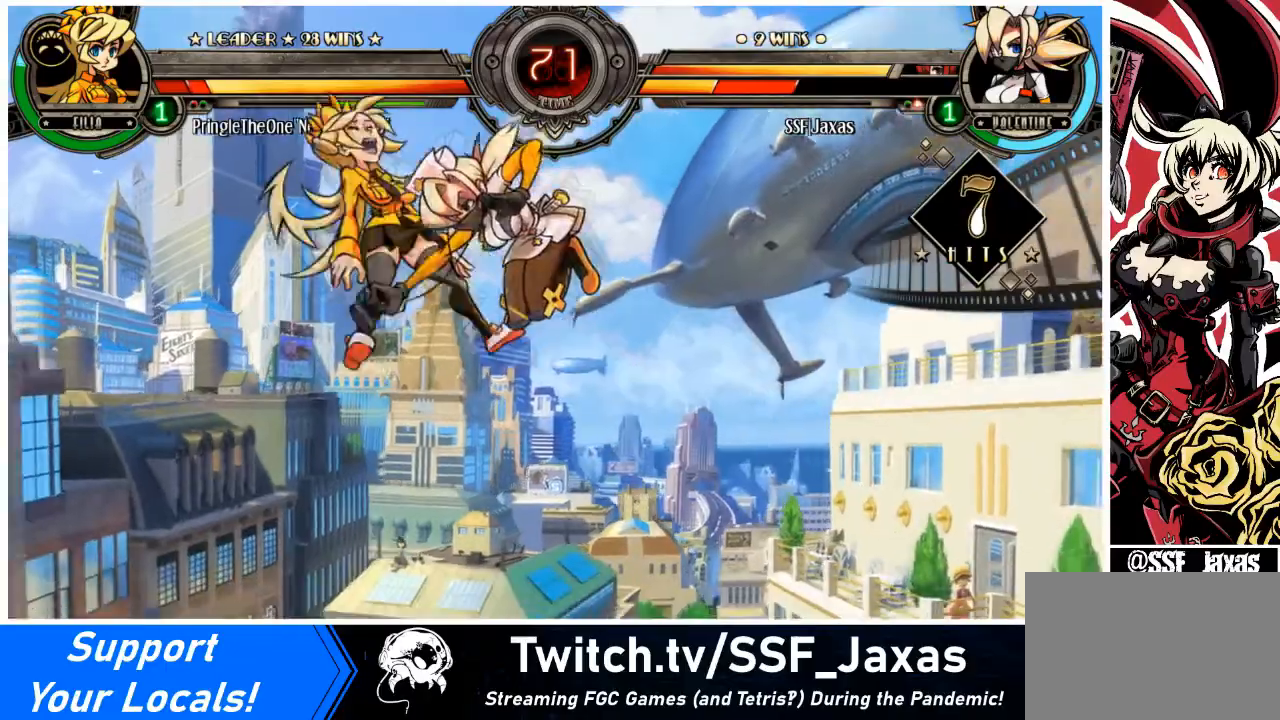
{"buttons": ["DPAD_LEFT"], "events": [[34, "CIRCLE", "down"], [134, "CIRCLE", "up"], [234, "R1", "down"], [367, "R1", "up"], [401, "DPAD_LEFT", "down"]]}
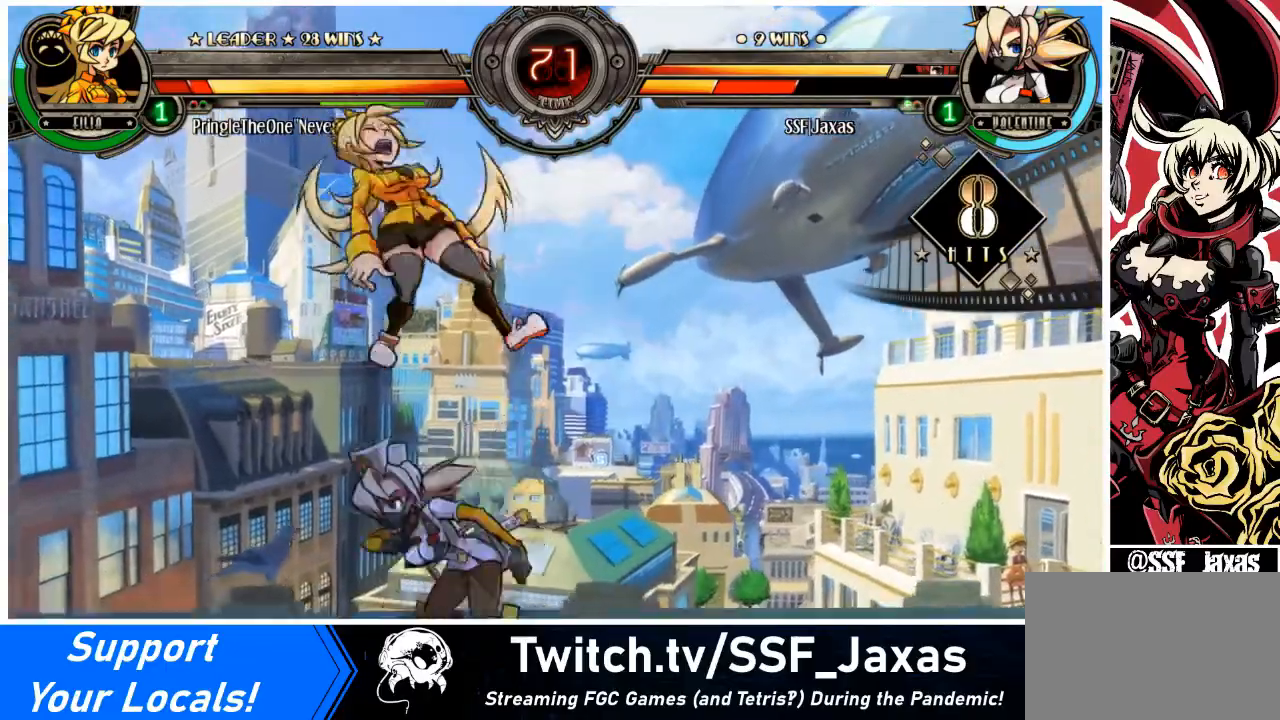
{"buttons": ["TRIANGLE"], "events": [[133, "DPAD_LEFT", "up"], [133, "SQUARE", "down"], [400, "SQUARE", "up"], [500, "TRIANGLE", "down"]]}
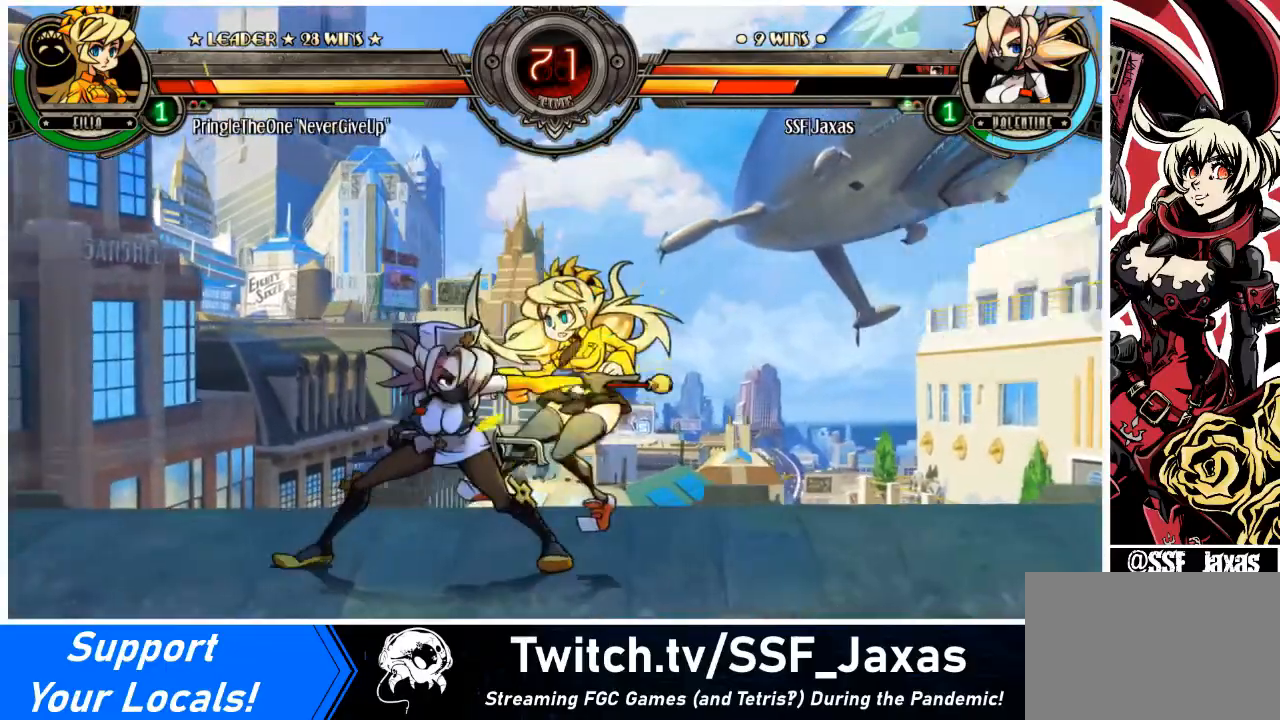
{"buttons": ["DPAD_RIGHT"], "events": [[100, "TRIANGLE", "up"], [134, "DPAD_DOWN", "down"], [167, "DPAD_RIGHT", "down"], [267, "R1", "down"], [367, "DPAD_DOWN", "up"], [401, "R1", "up"]]}
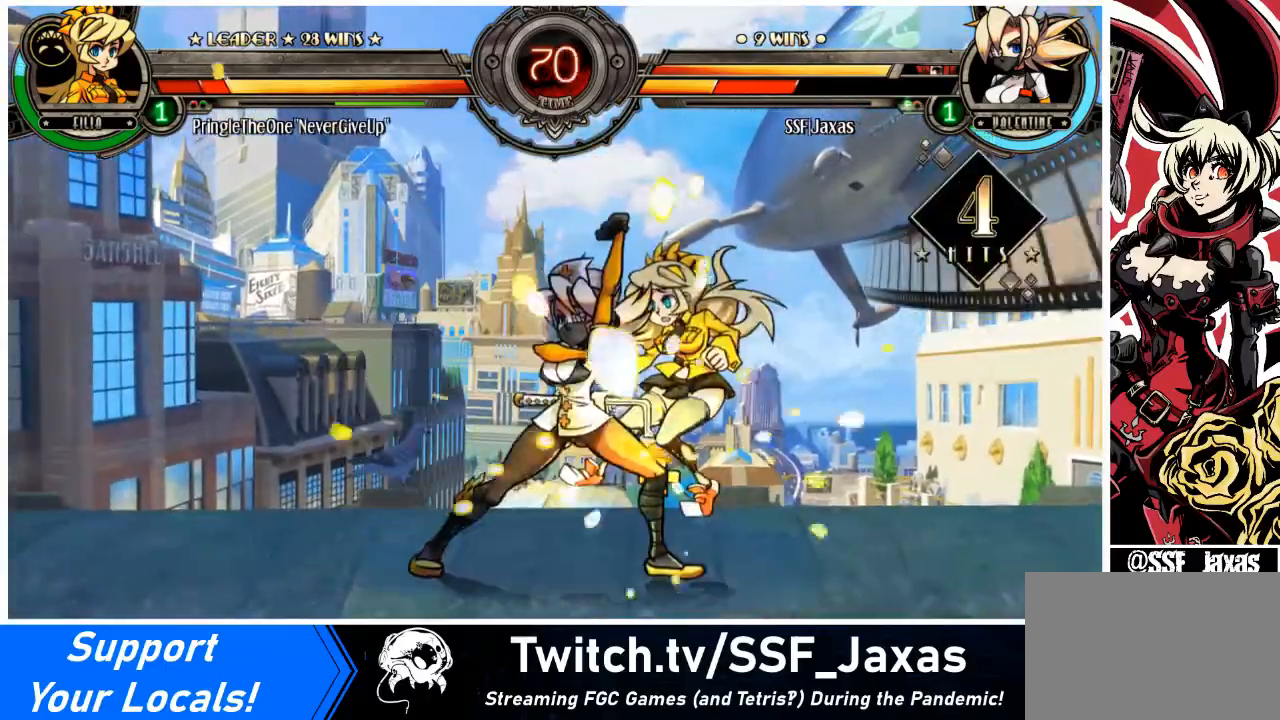
{"buttons": [], "events": [[33, "DPAD_UP", "down"], [167, "DPAD_UP", "up"], [200, "DPAD_RIGHT", "up"], [233, "R1", "down"], [367, "R1", "up"]]}